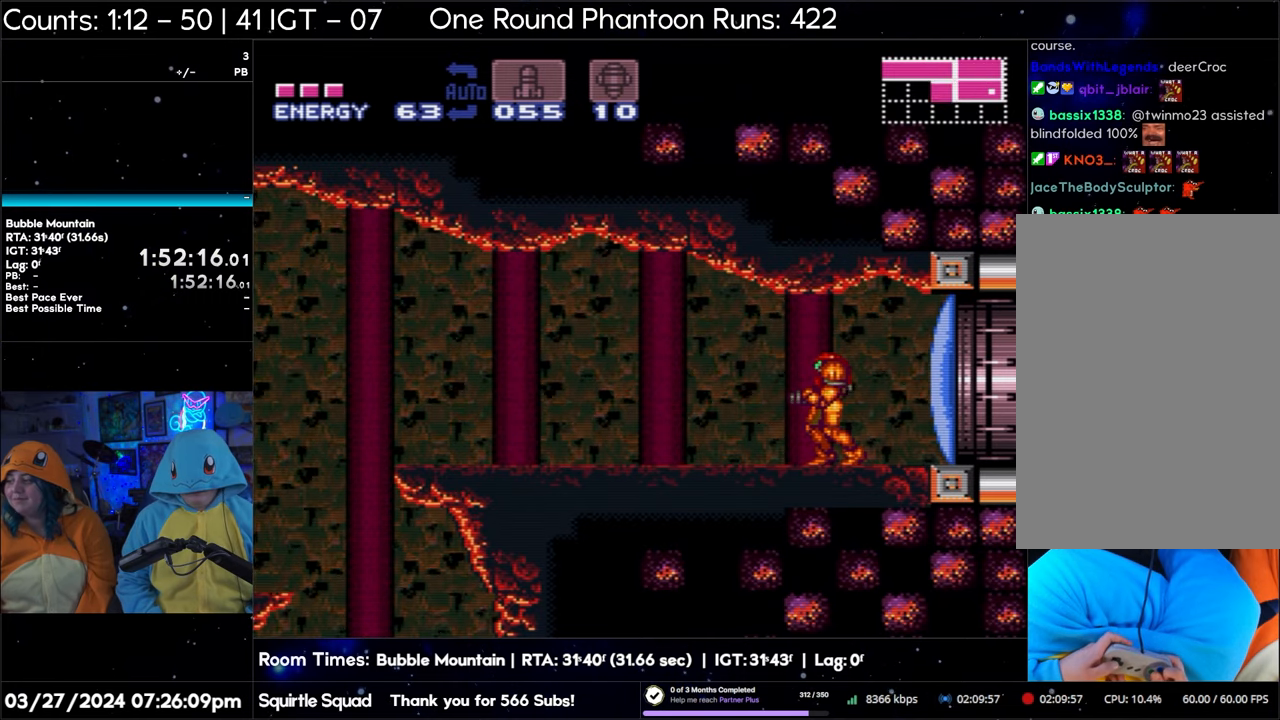
Gameplay with a controller (Nintendo layout); each line is a JSON object with the inputs held at the frame after it. "events" lists button and stick changes between this image and that frame as [ms after this image, input, new state], when the widget could be followed in between. Not read: L3 R3.
{"buttons": ["A"], "events": []}
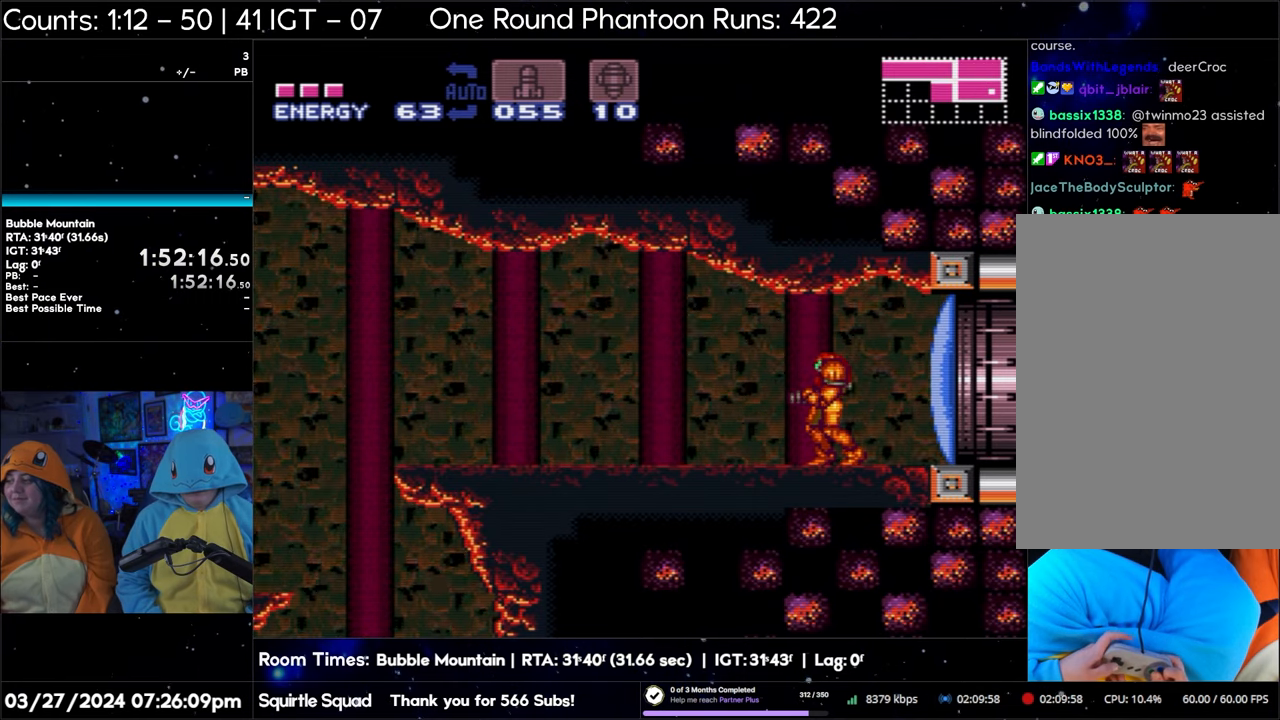
{"buttons": ["A"], "events": []}
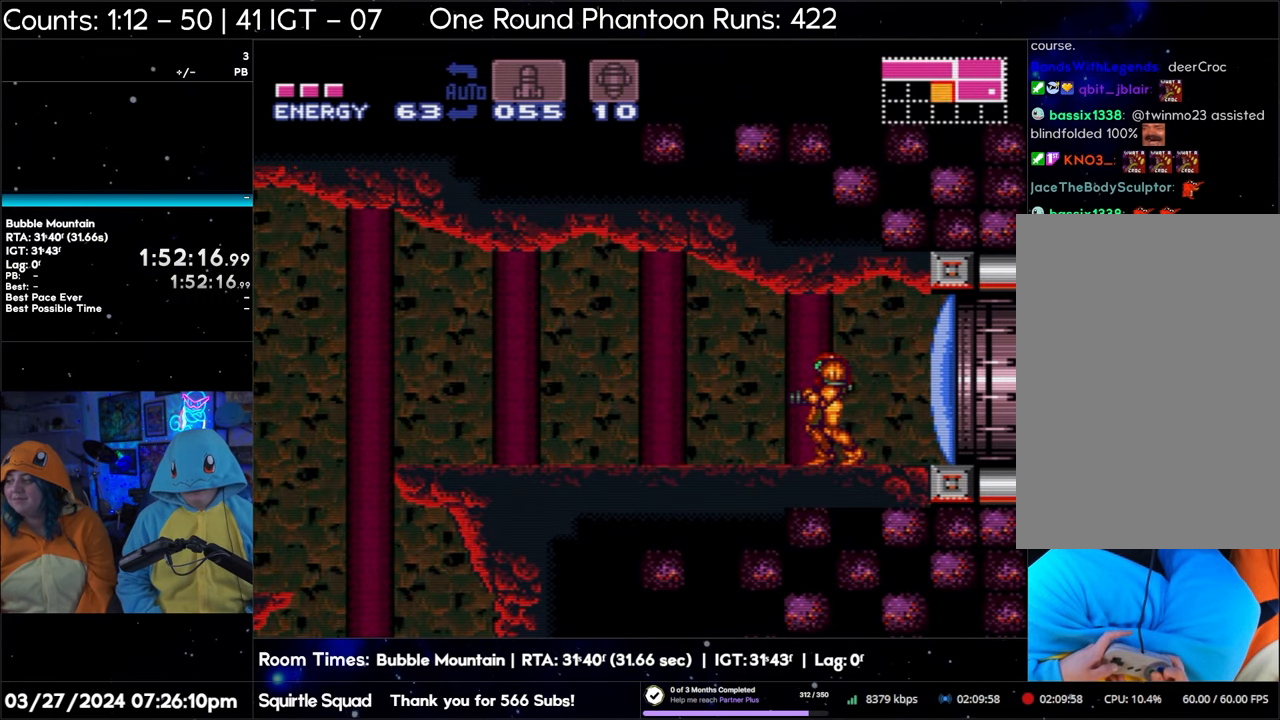
{"buttons": ["A"], "events": []}
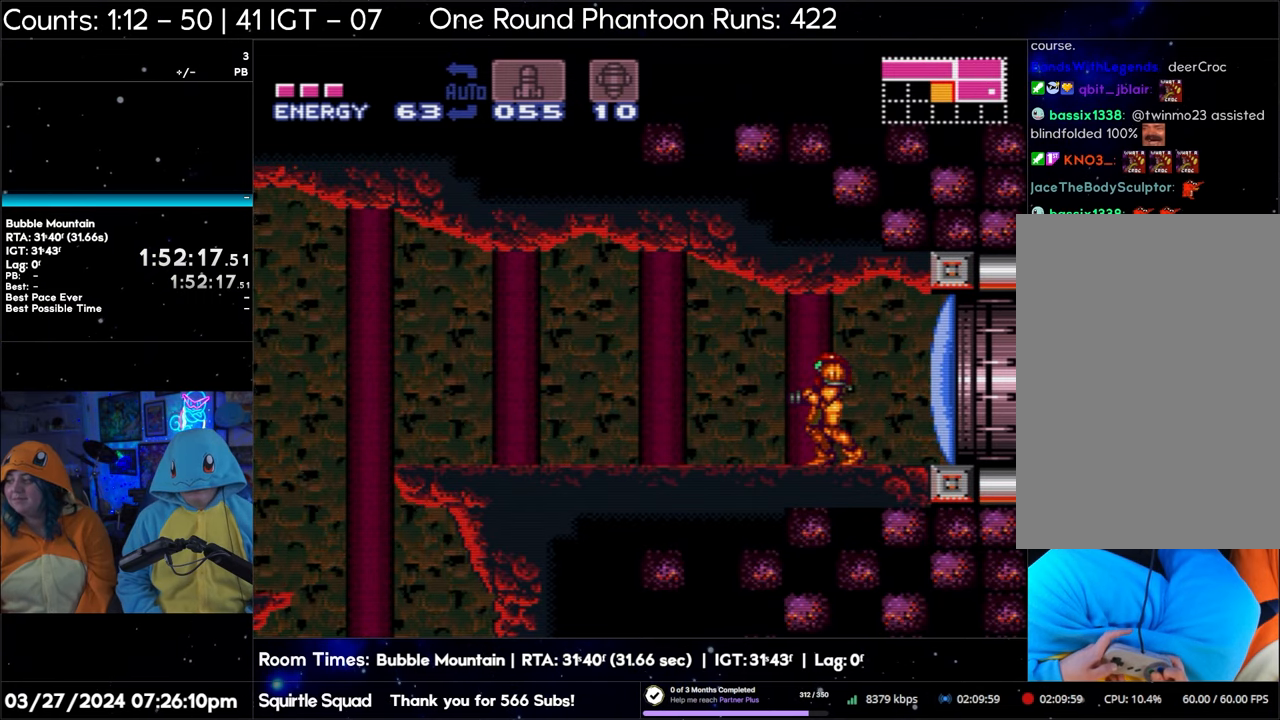
{"buttons": ["A"], "events": []}
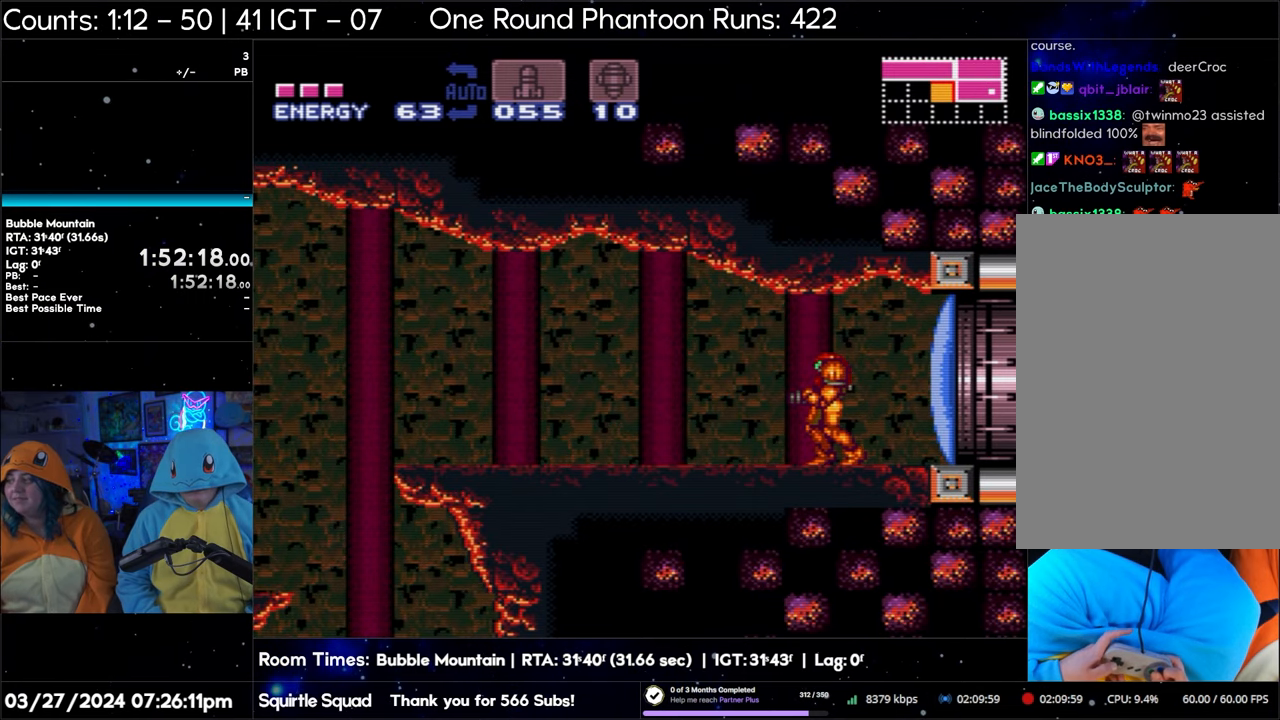
{"buttons": ["A"], "events": []}
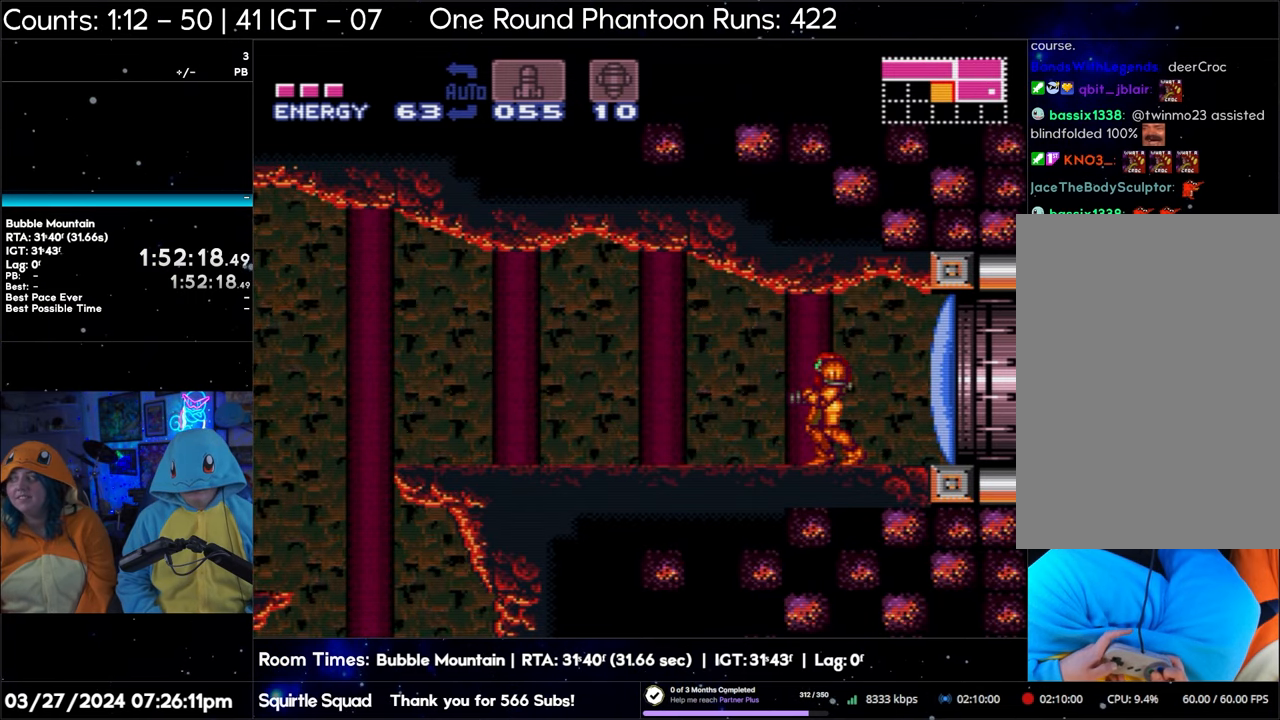
{"buttons": ["A"], "events": []}
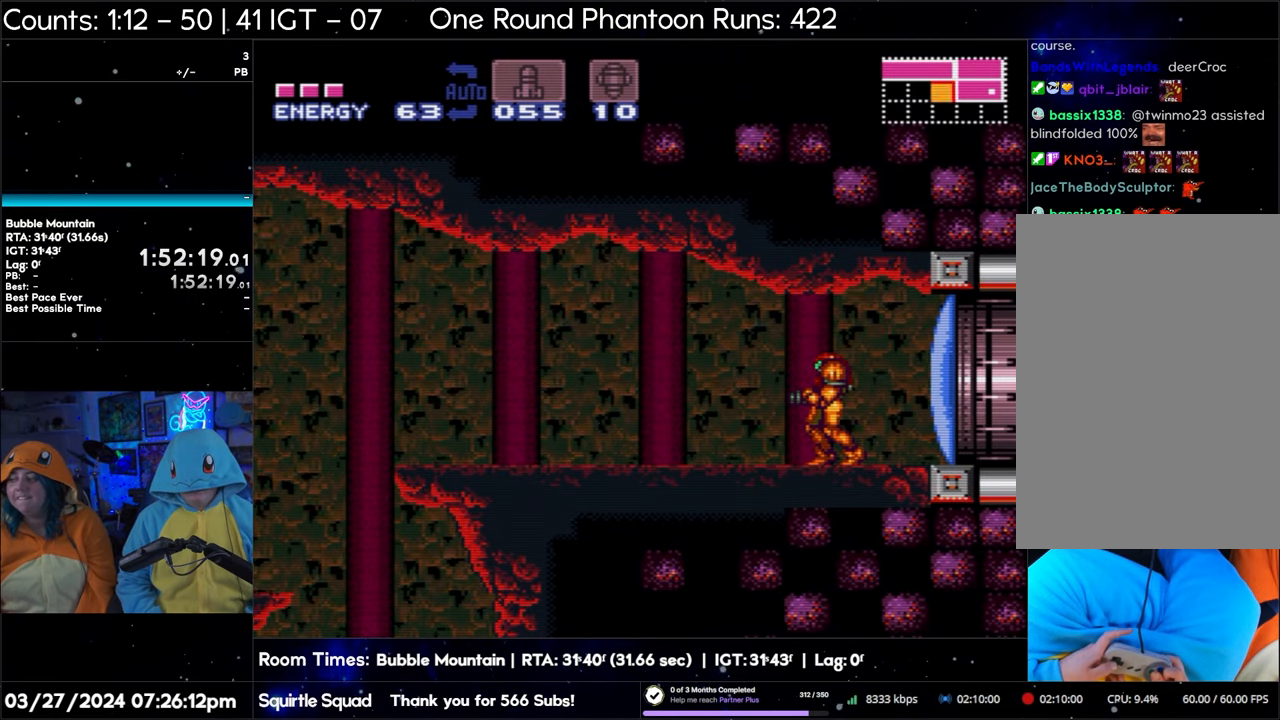
{"buttons": ["A"], "events": []}
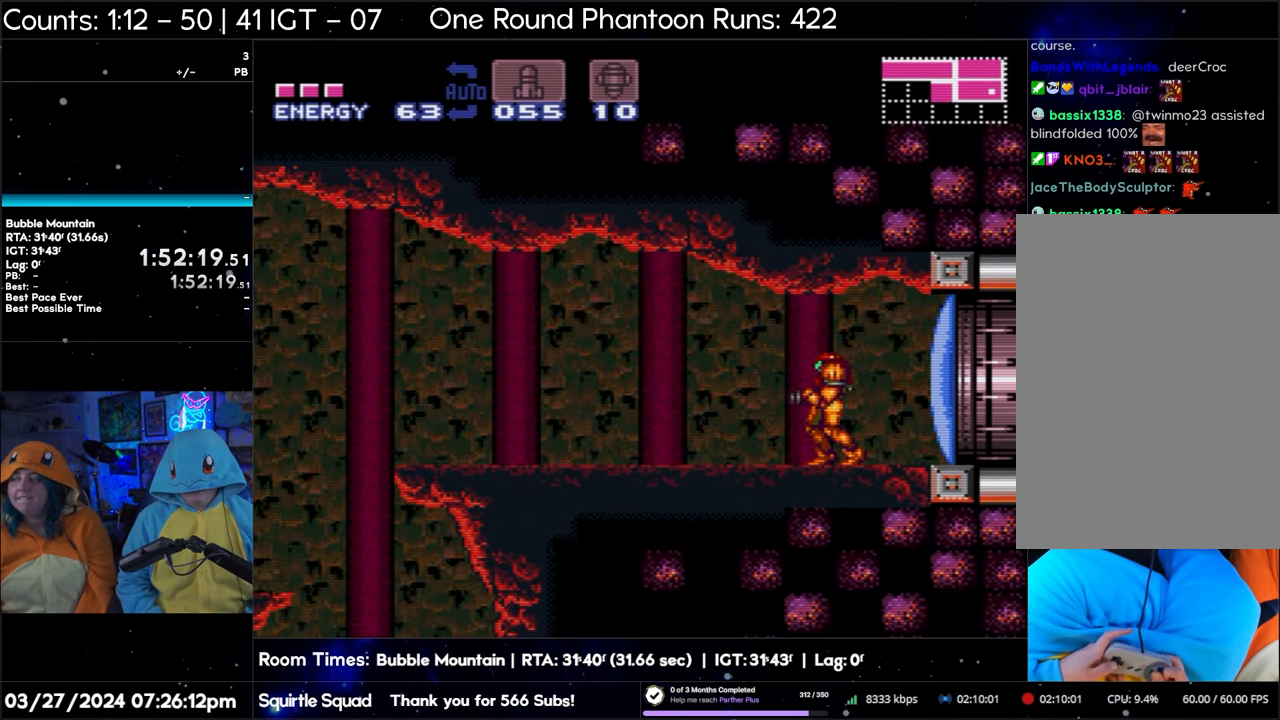
{"buttons": ["A"], "events": []}
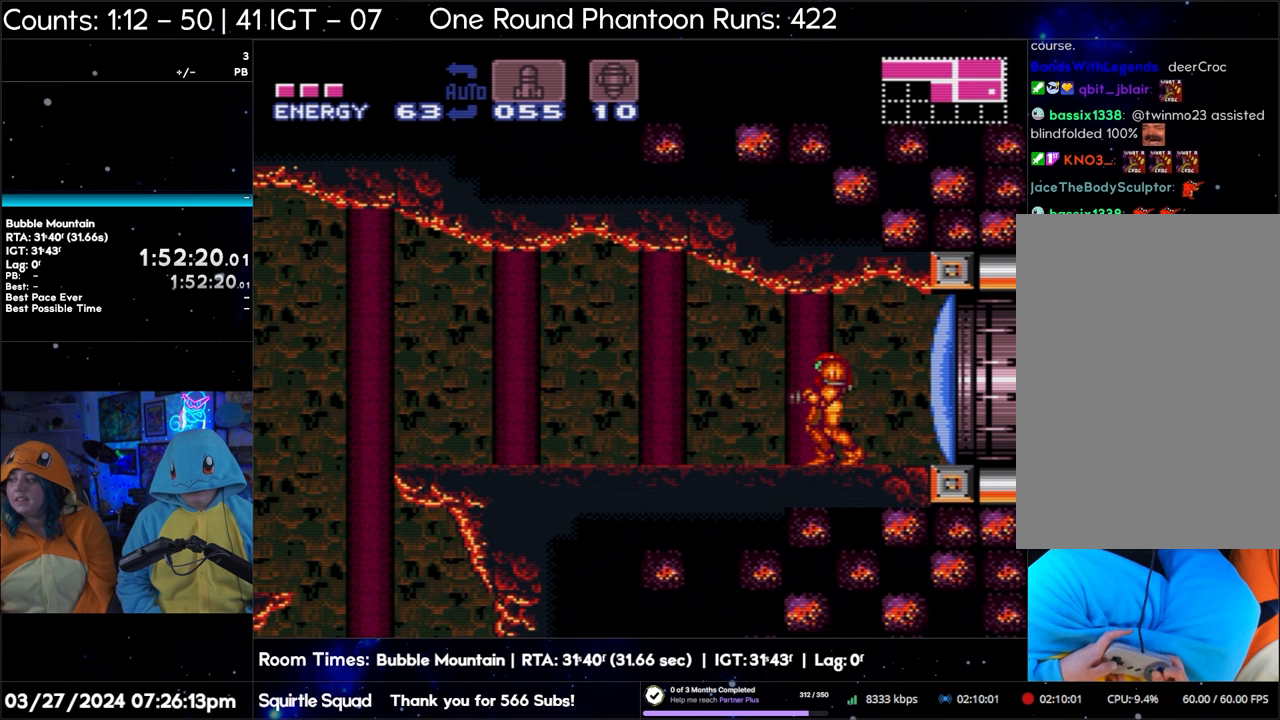
{"buttons": ["A"], "events": []}
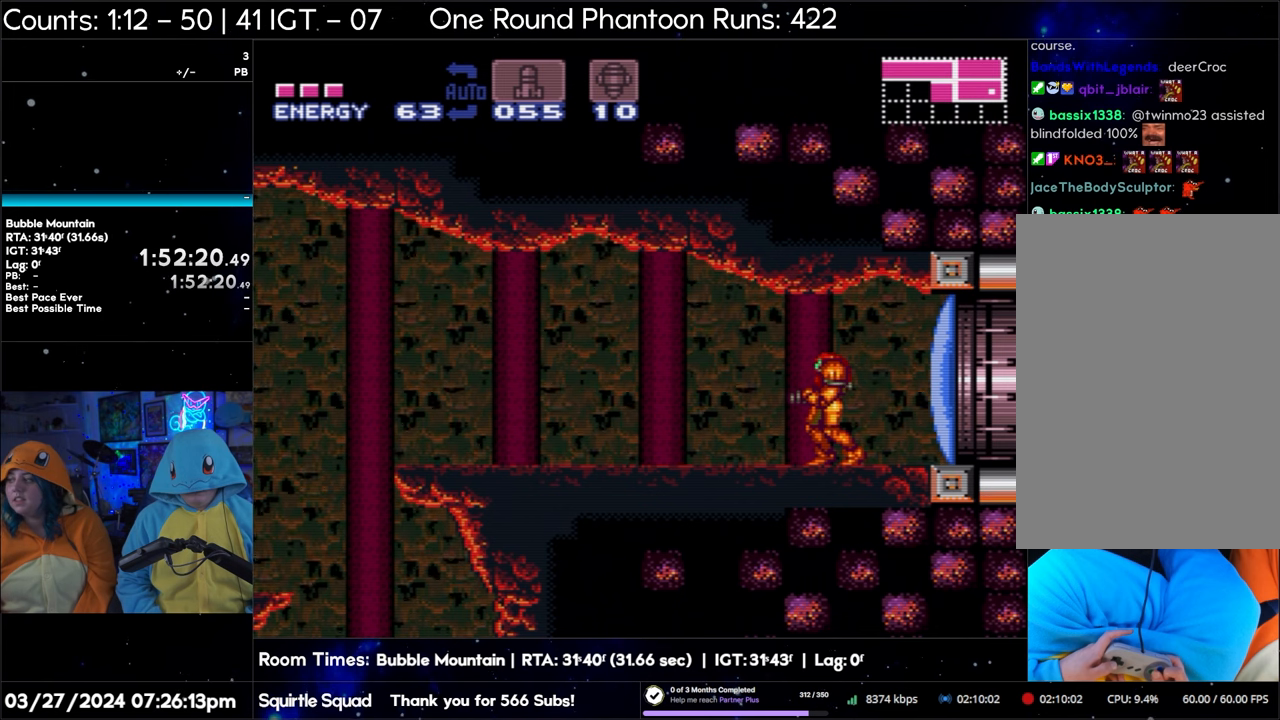
{"buttons": ["A"], "events": []}
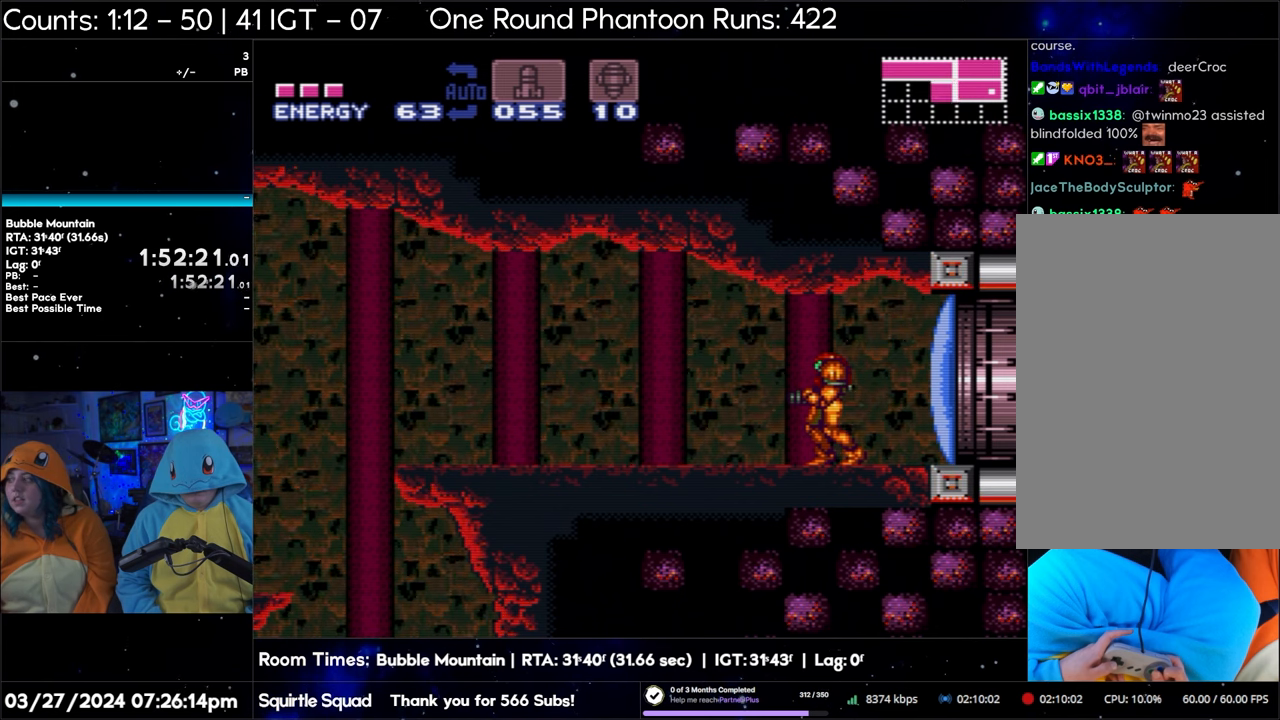
{"buttons": ["A"], "events": []}
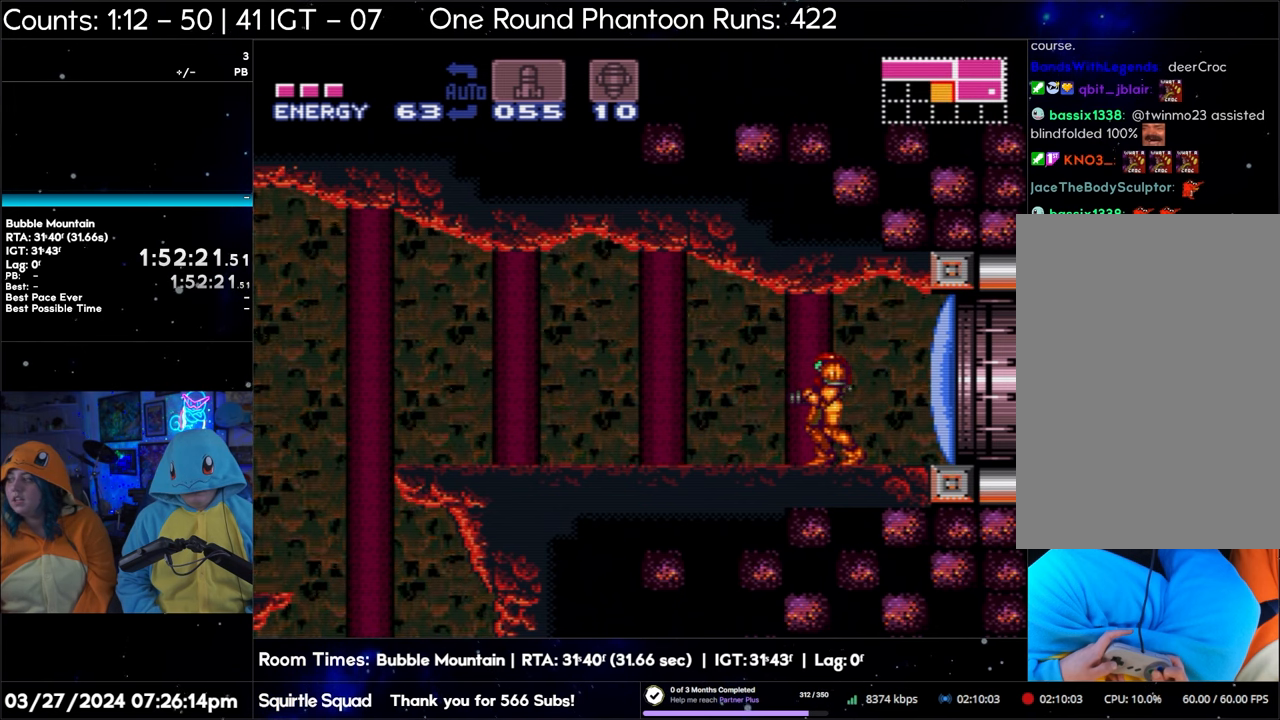
{"buttons": ["A"], "events": []}
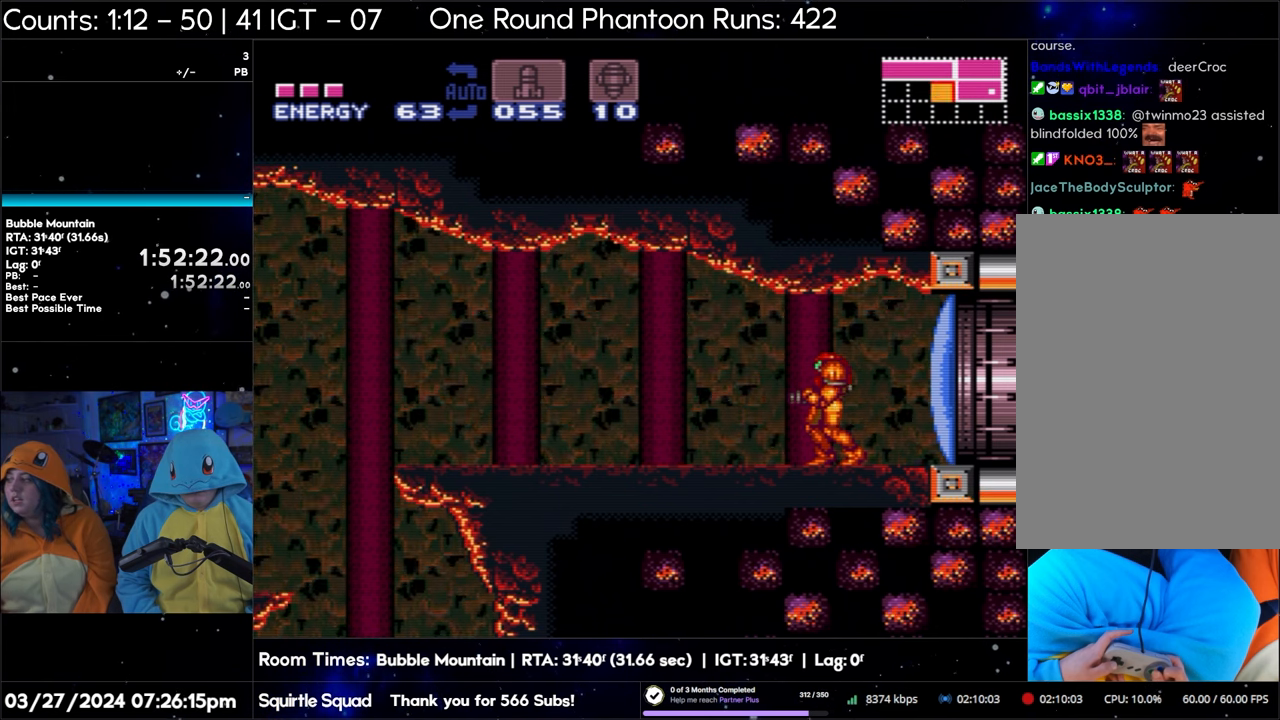
{"buttons": ["A"], "events": []}
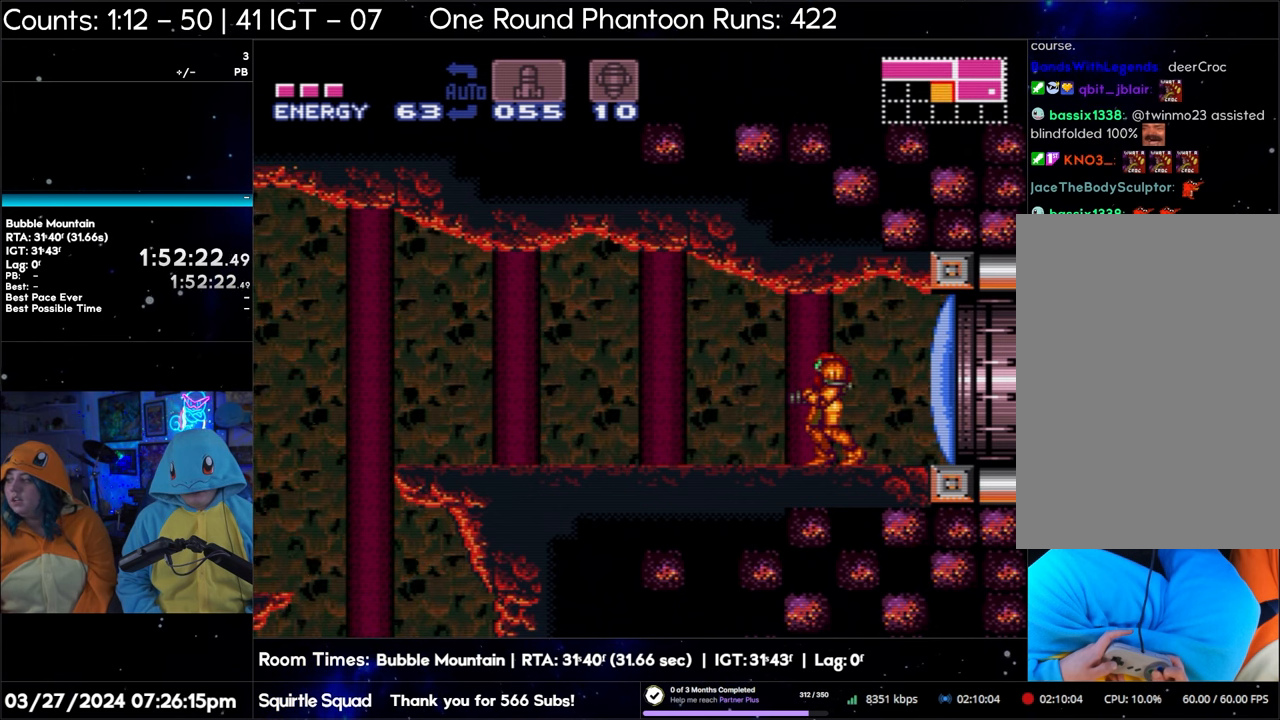
{"buttons": ["A"], "events": []}
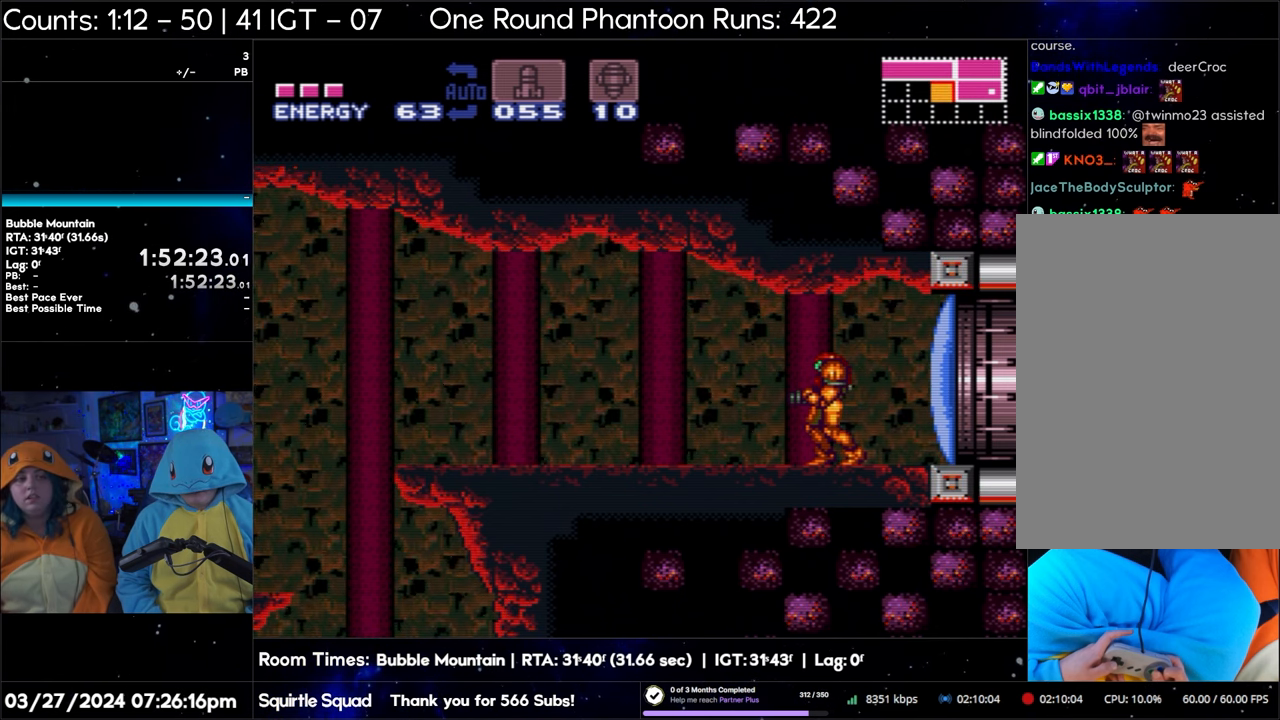
{"buttons": ["A"], "events": []}
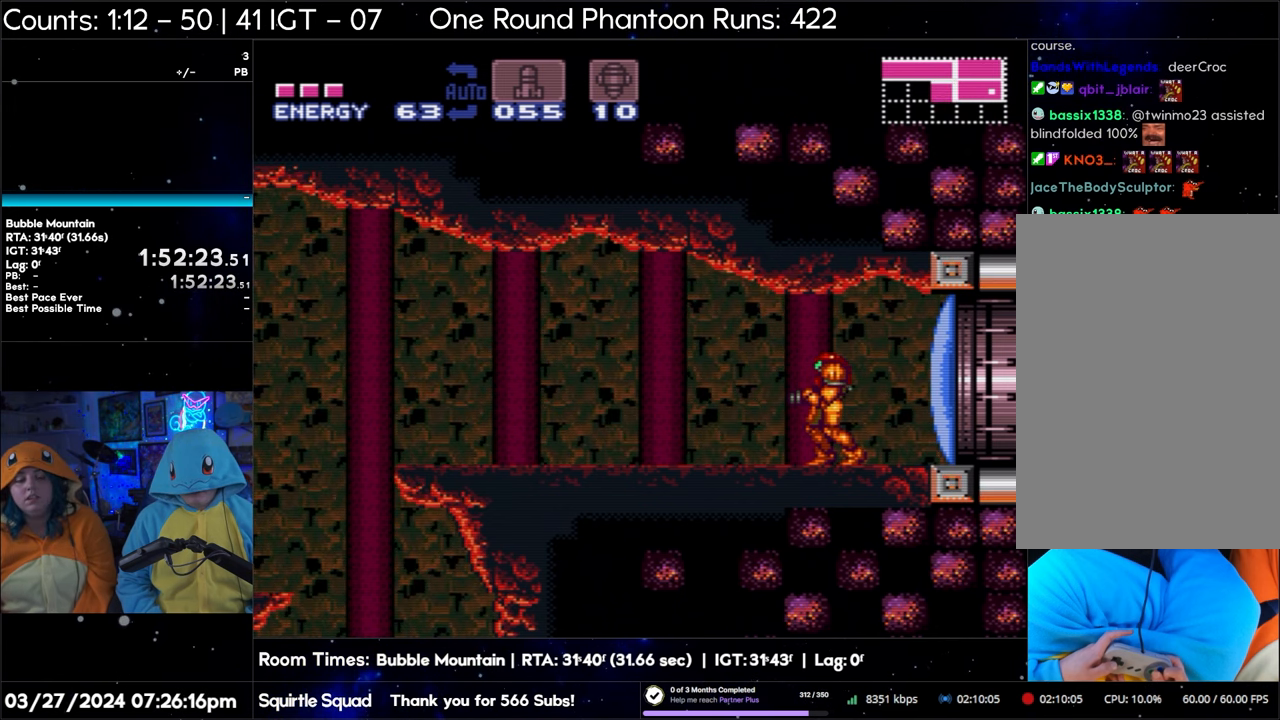
{"buttons": ["A"], "events": []}
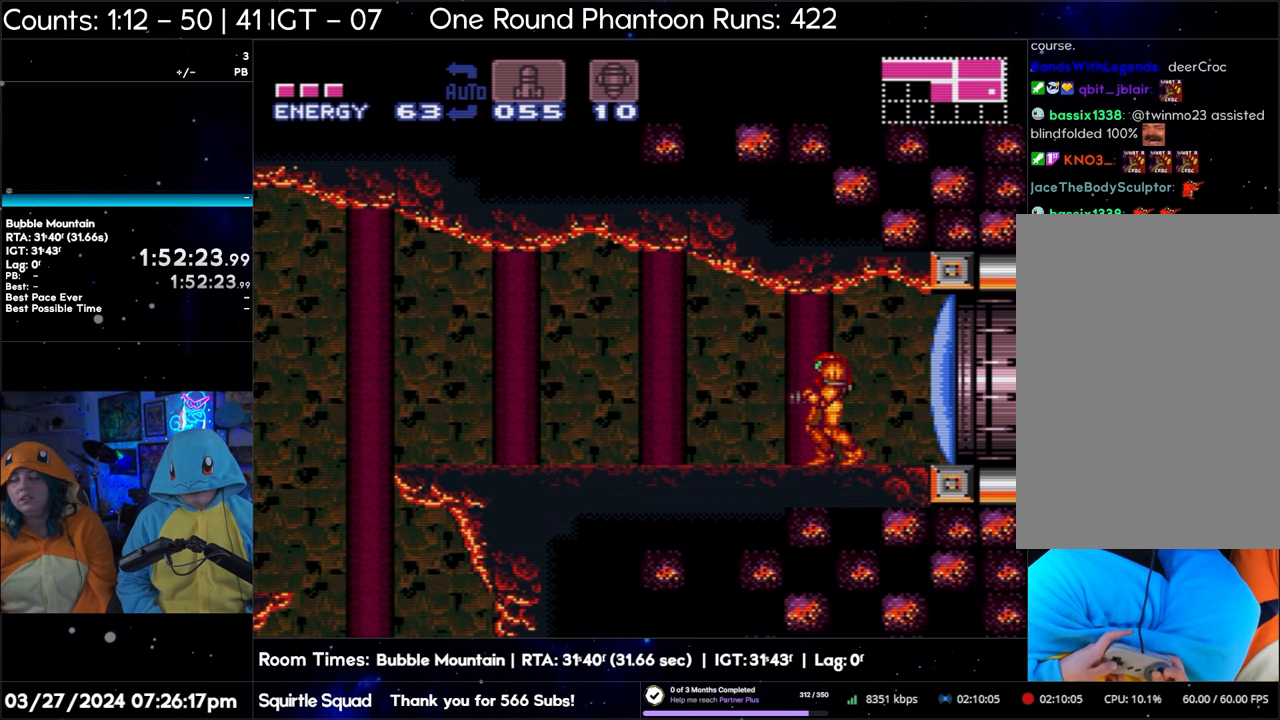
{"buttons": ["A"], "events": []}
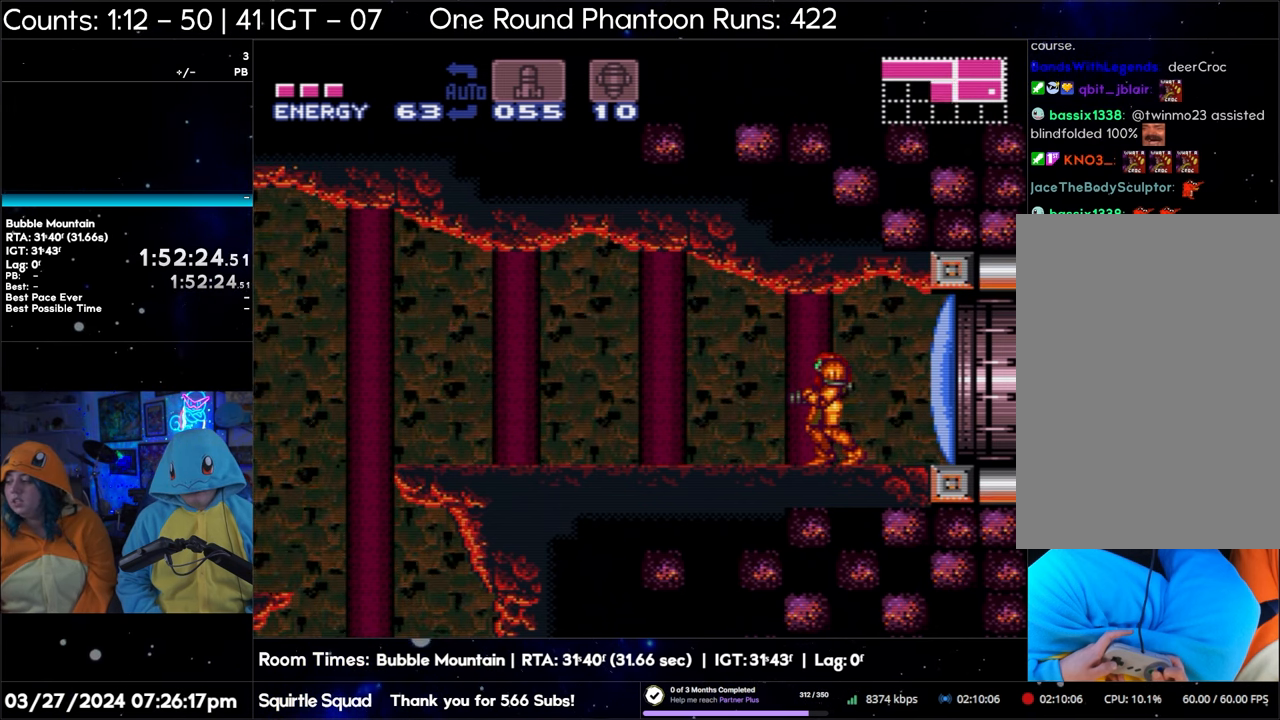
{"buttons": ["A"], "events": []}
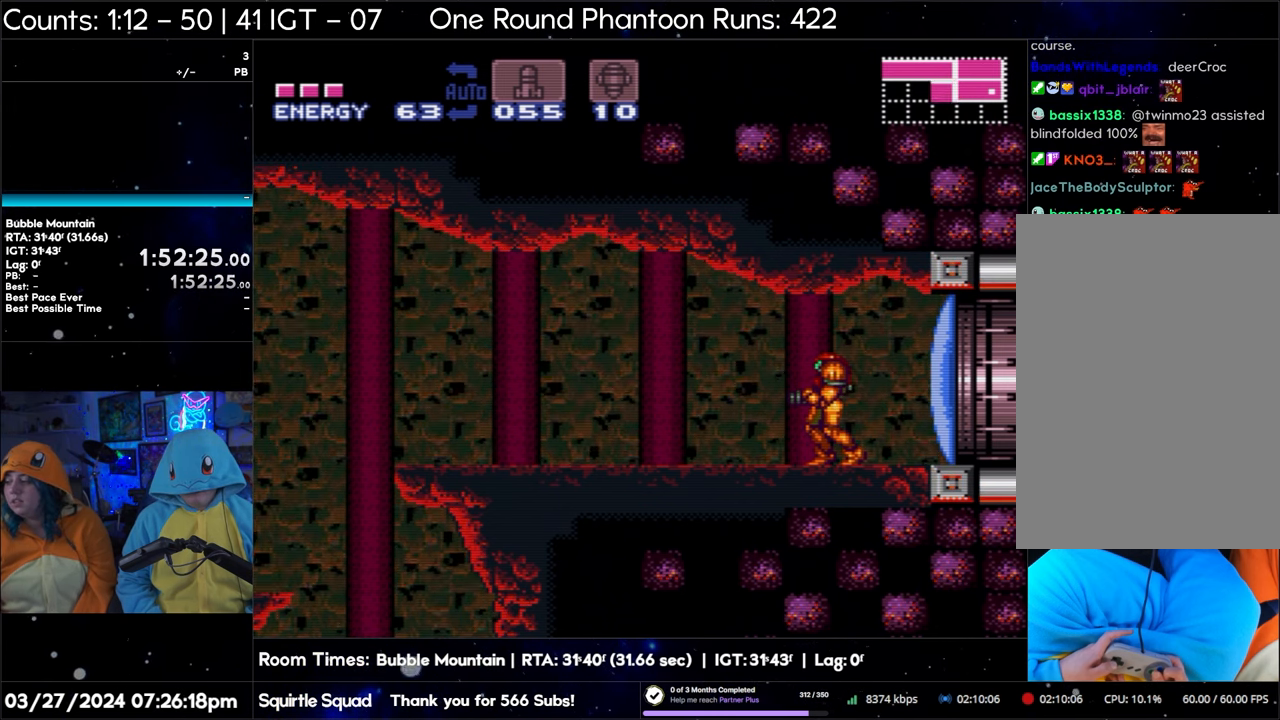
{"buttons": ["A"], "events": []}
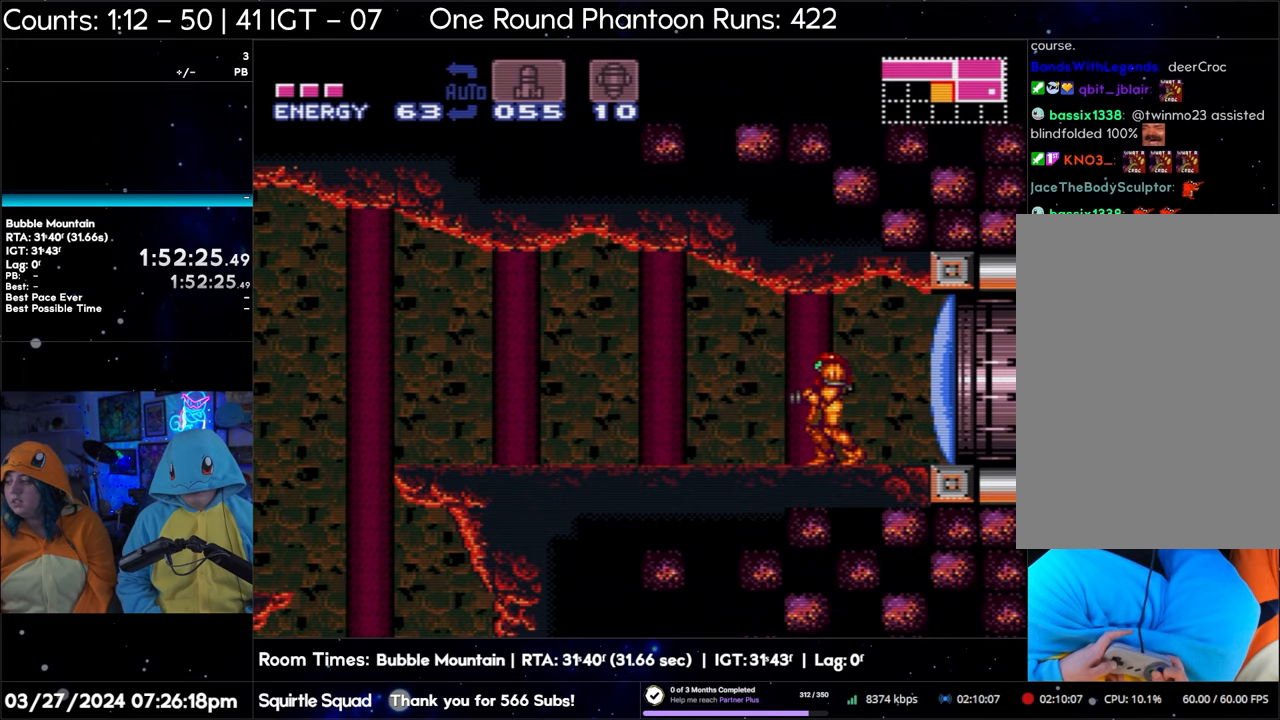
{"buttons": ["A", "DPAD_LEFT"], "events": [[100, "DPAD_LEFT", "down"]]}
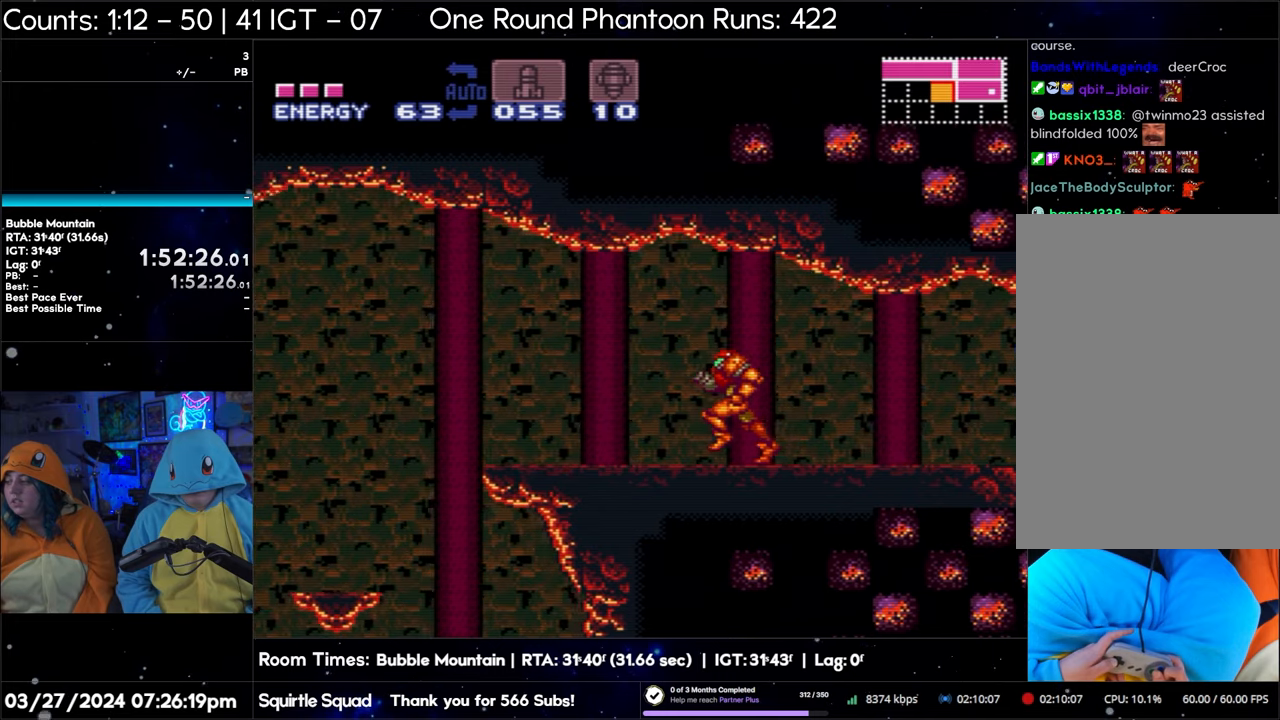
{"buttons": ["A", "DPAD_LEFT"], "events": []}
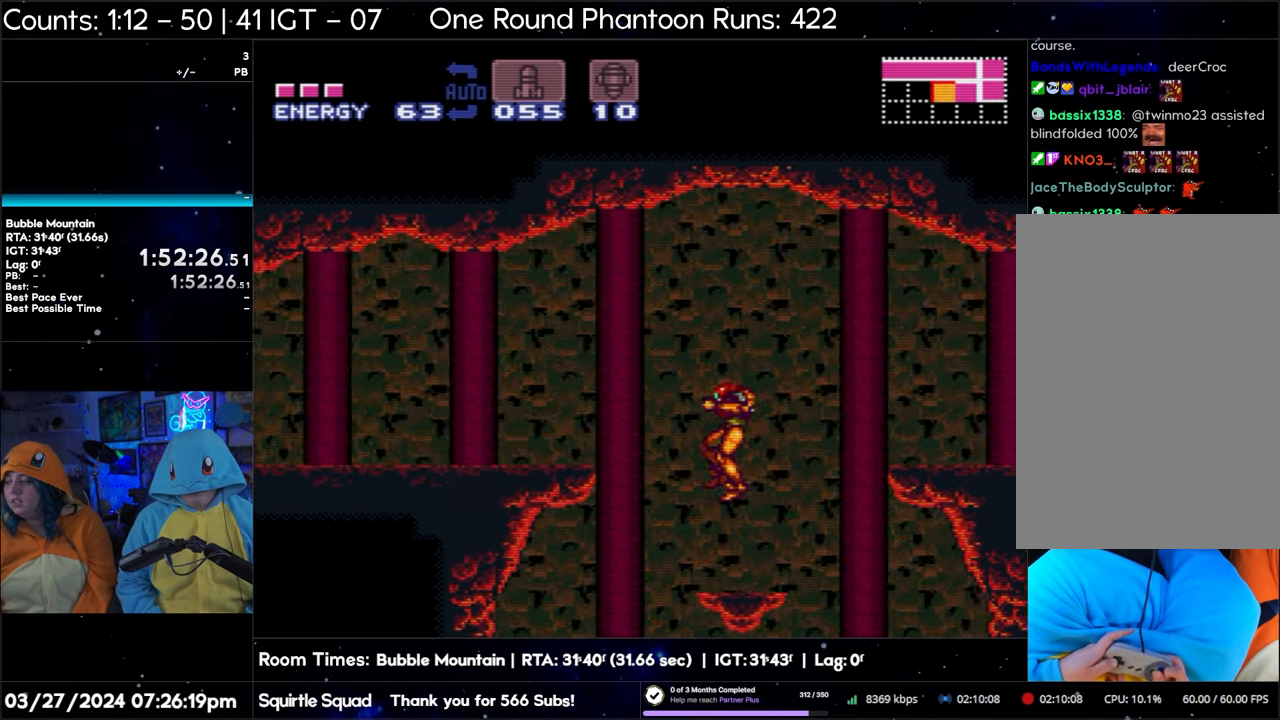
{"buttons": ["A", "DPAD_LEFT"], "events": []}
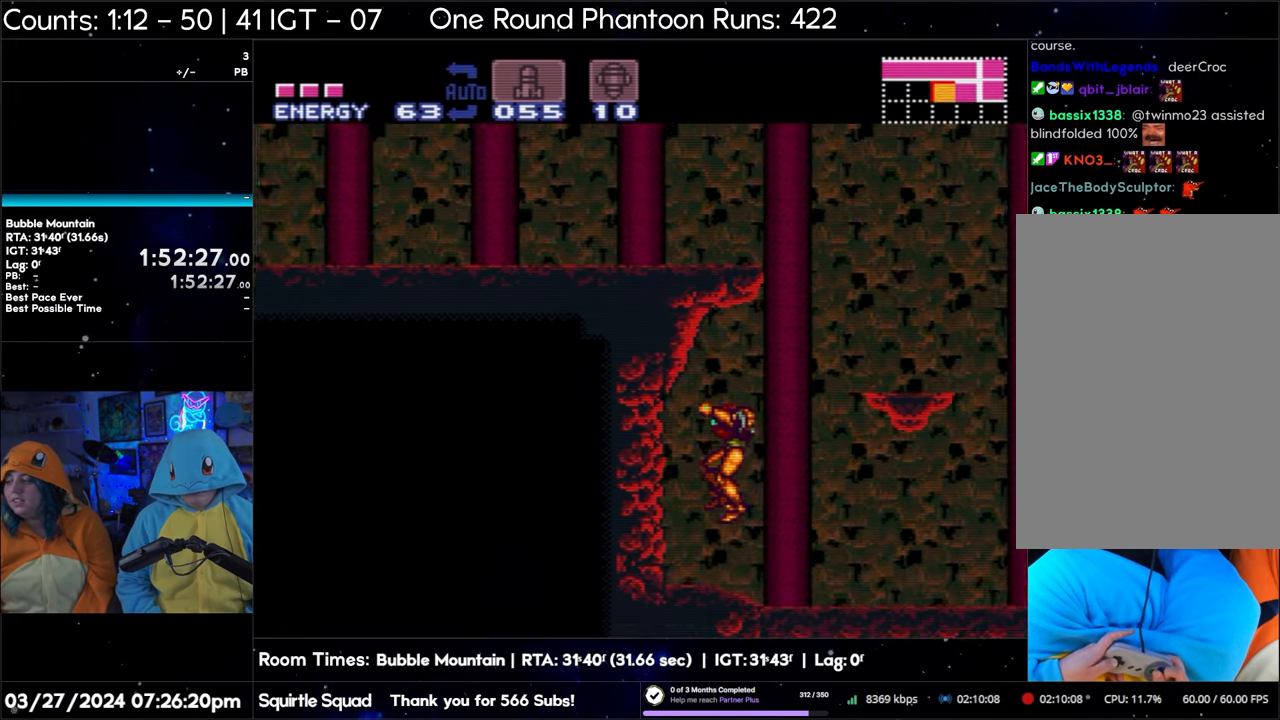
{"buttons": ["A", "DPAD_LEFT"], "events": []}
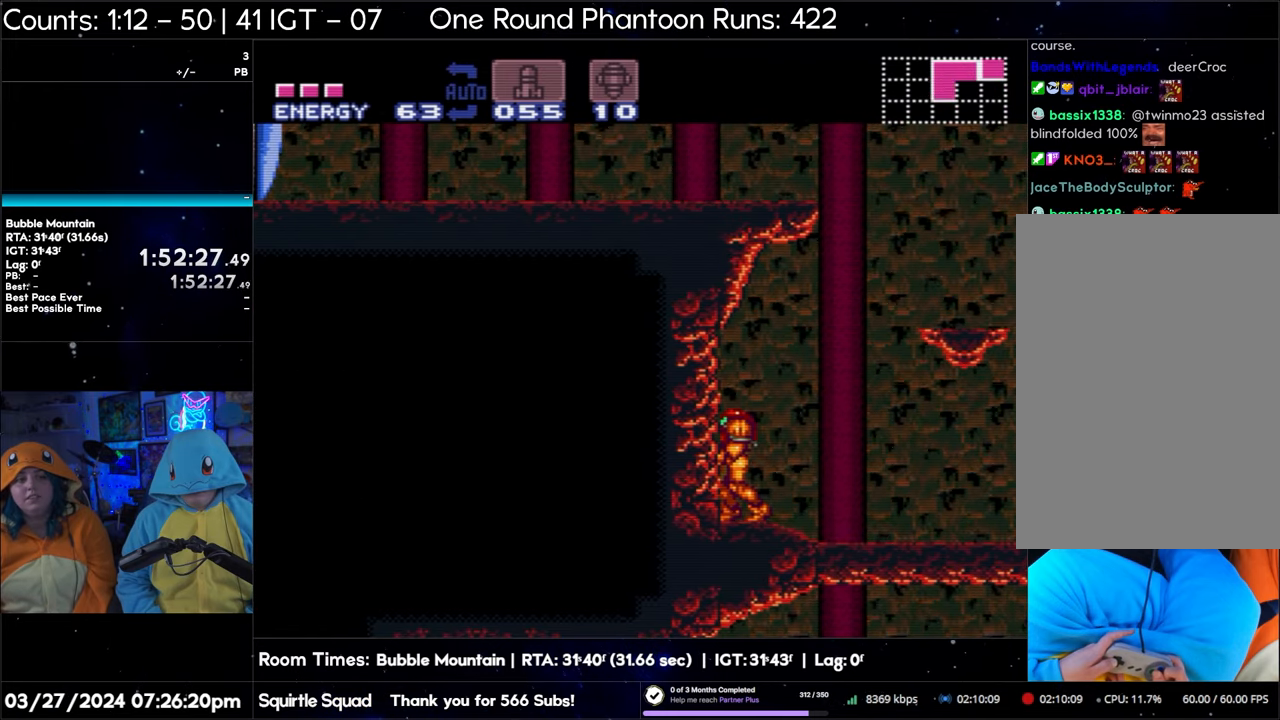
{"buttons": ["DPAD_LEFT"], "events": [[483, "A", "up"]]}
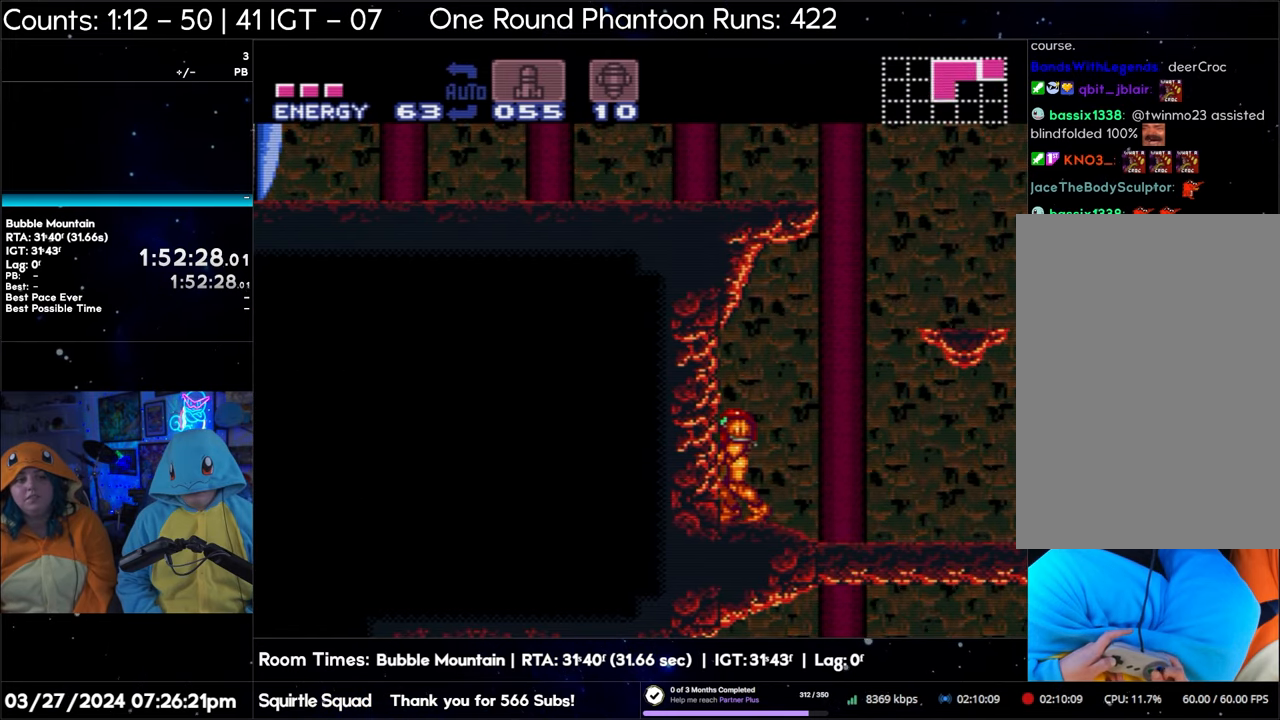
{"buttons": ["L1"], "events": [[233, "DPAD_LEFT", "up"], [317, "DPAD_RIGHT", "down"], [467, "DPAD_RIGHT", "up"], [483, "L1", "down"]]}
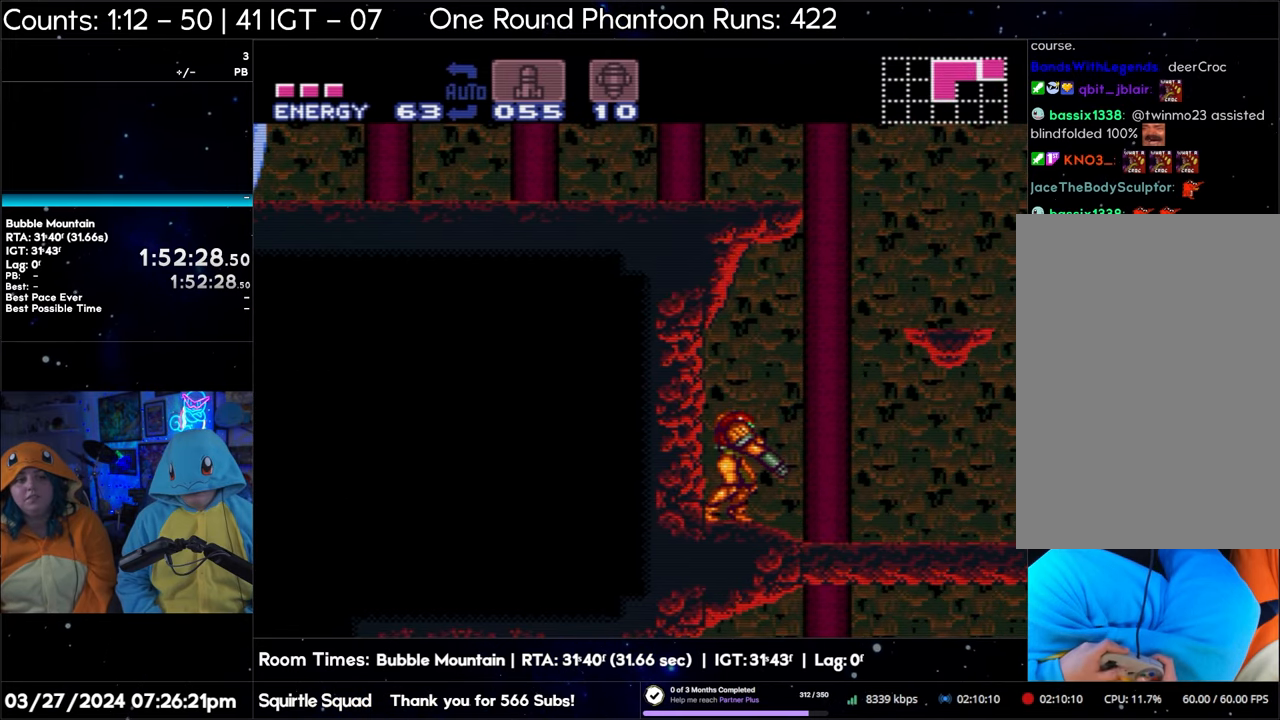
{"buttons": ["L1"], "events": [[250, "Y", "down"], [317, "Y", "up"]]}
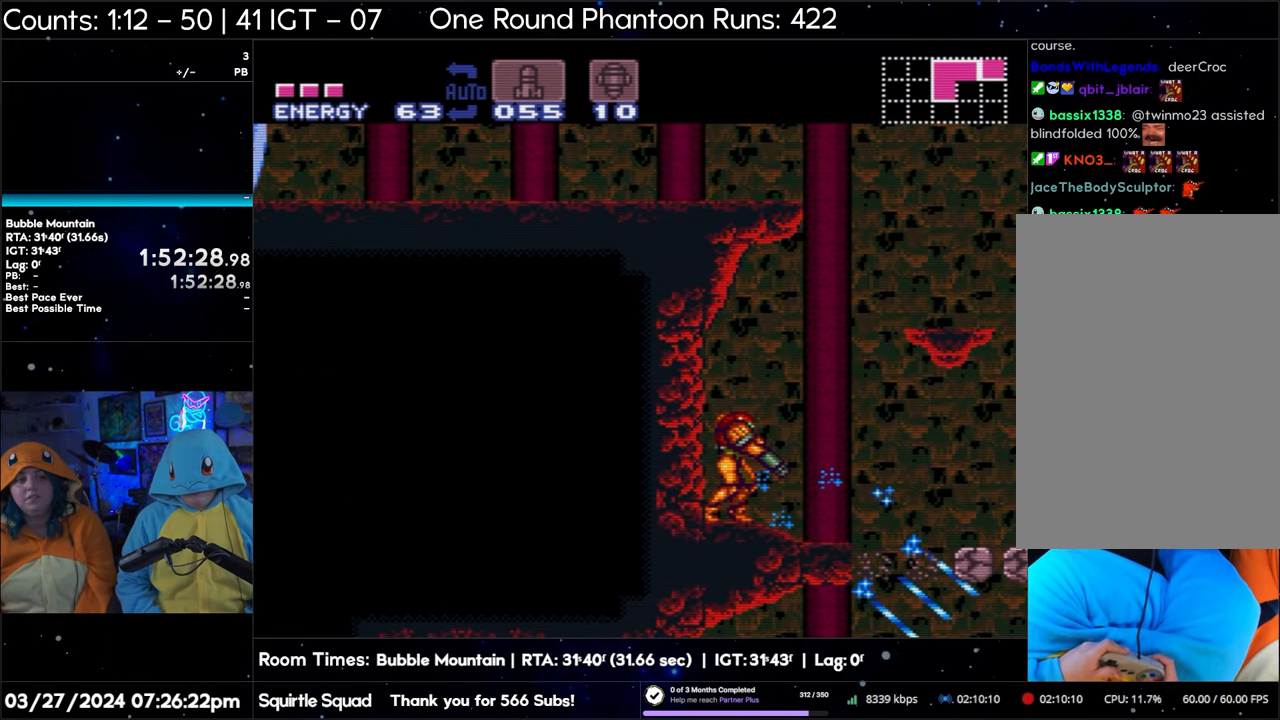
{"buttons": ["DPAD_RIGHT"], "events": [[83, "L1", "up"], [233, "DPAD_RIGHT", "down"]]}
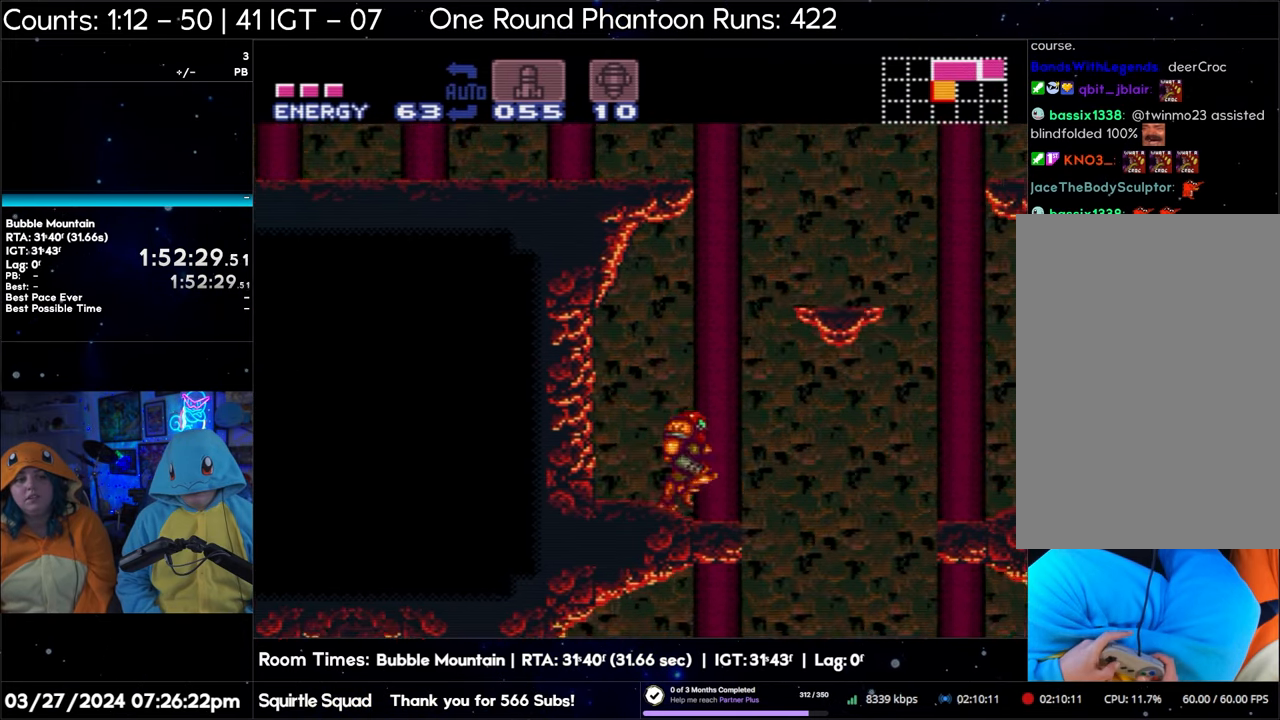
{"buttons": [], "events": [[467, "DPAD_RIGHT", "up"]]}
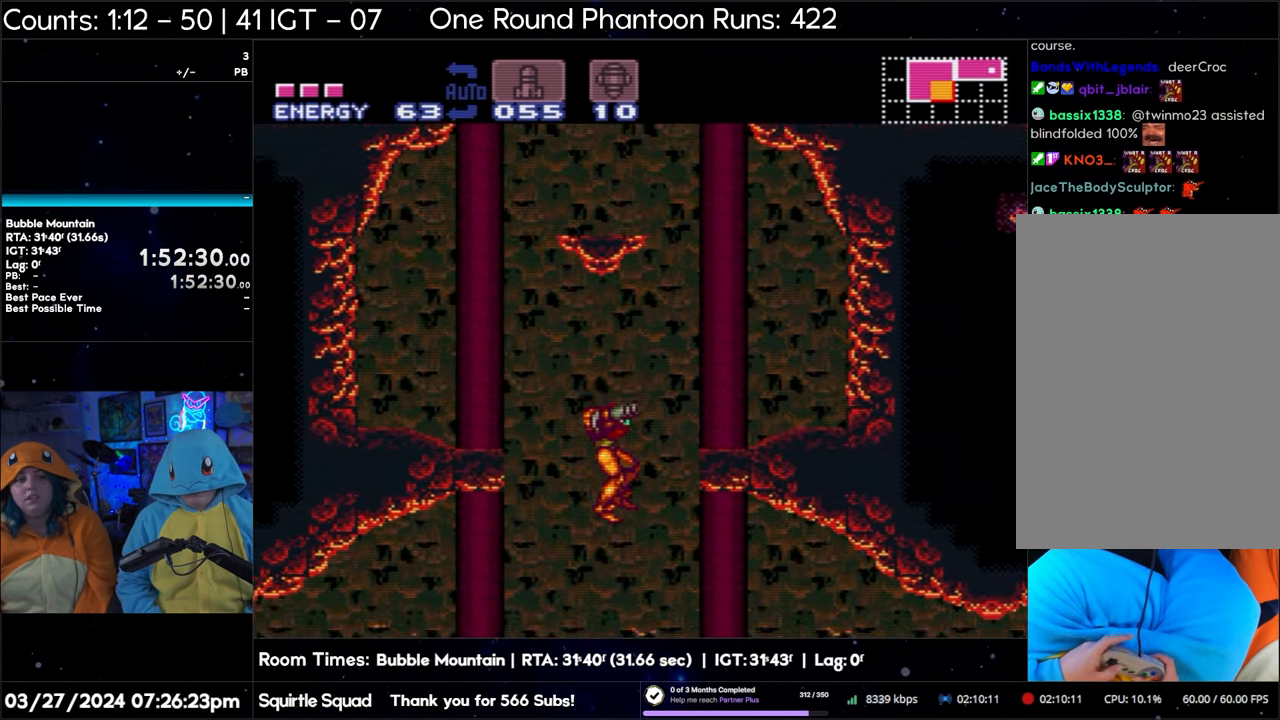
{"buttons": ["L1"], "events": [[67, "L1", "down"], [350, "Y", "down"], [500, "Y", "up"]]}